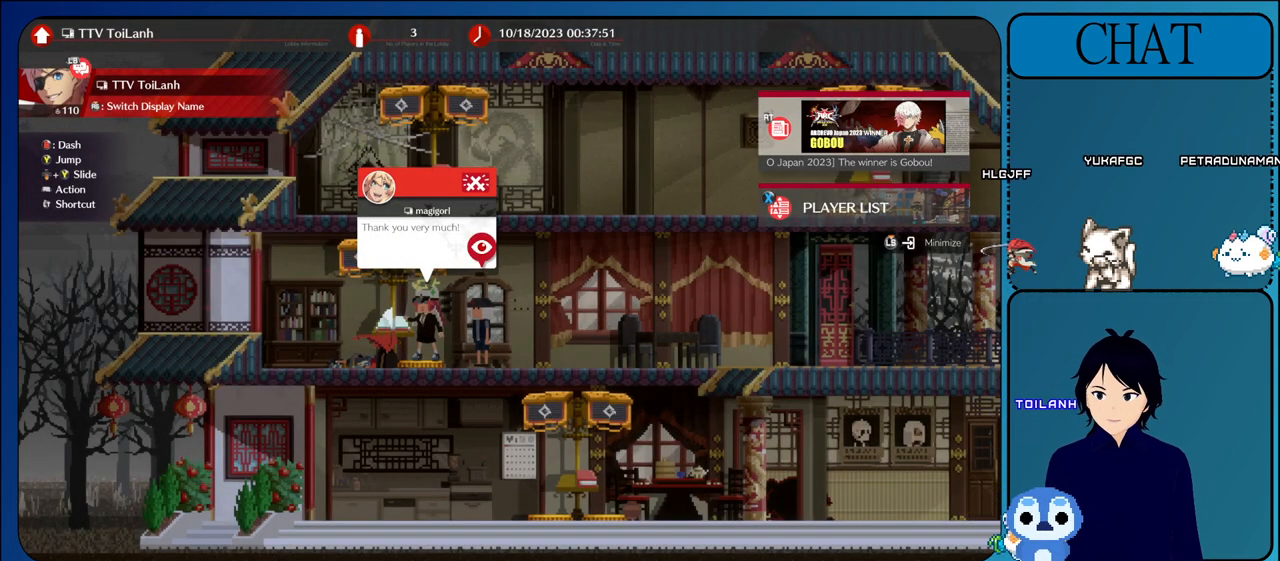
Gameplay with a controller (arcade stick); each line is a JSON object with the inputs held at the frame after it. "events" lists button and stick changes between this image and that frame as [ms after this image, input, new state], when the widget could be followed in between. Not read: L3 R3.
{"buttons": ["CIRCLE"], "left_stick": "center", "events": [[300, "CIRCLE", "down"]]}
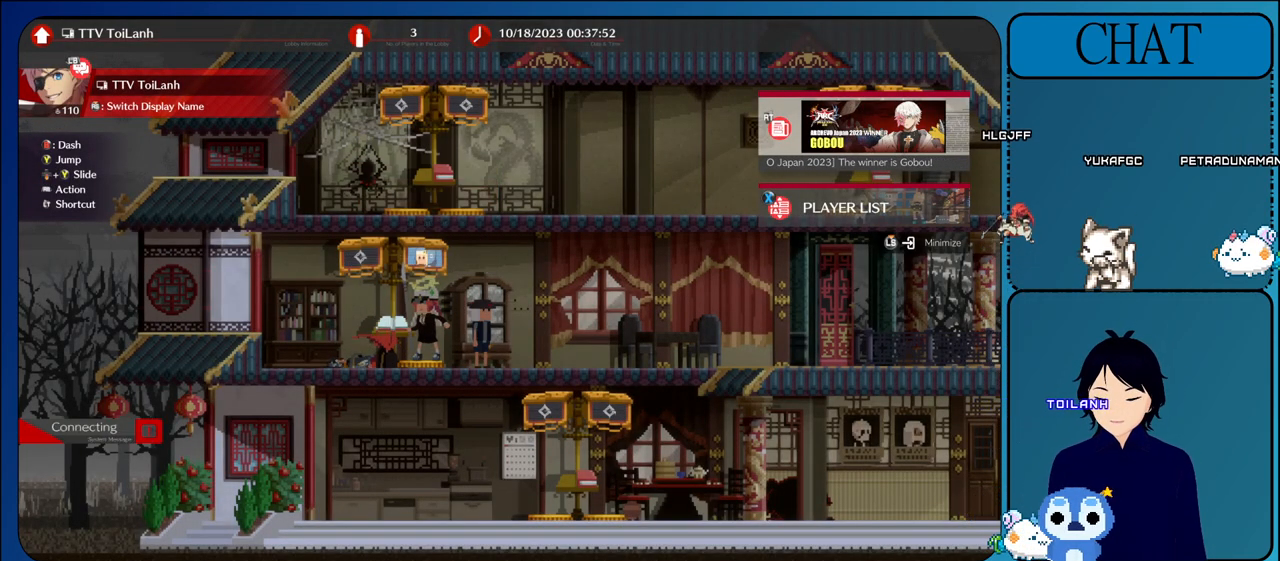
{"buttons": [], "left_stick": "up", "events": [[50, "CIRCLE", "up"], [250, "left_stick", "up"]]}
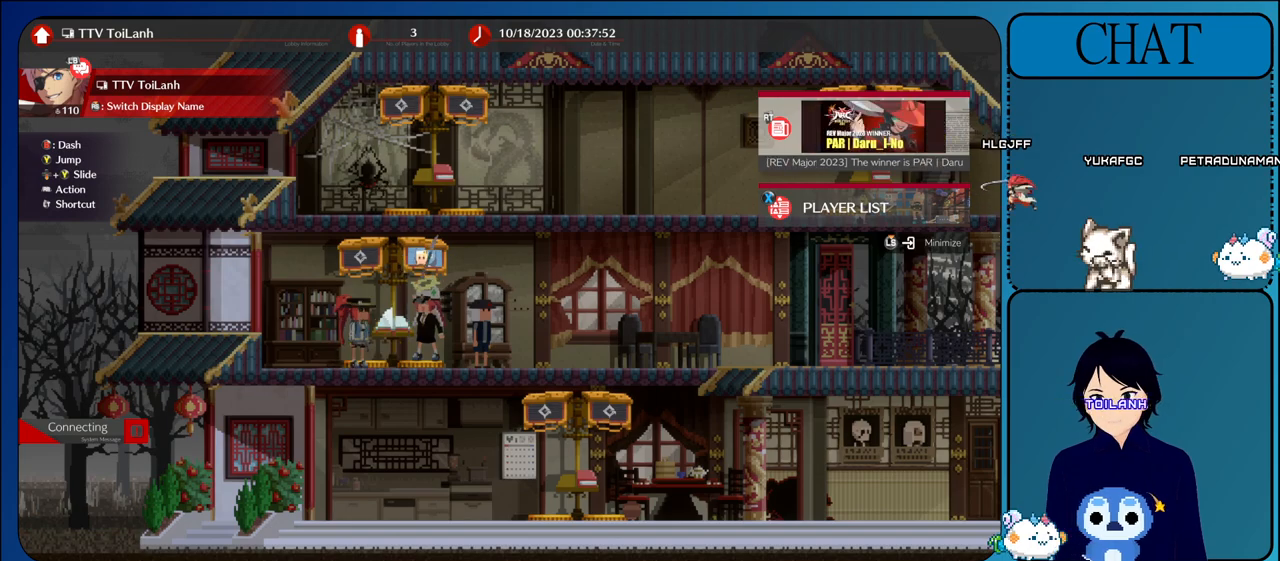
{"buttons": [], "left_stick": "center", "events": [[17, "left_stick", "center"]]}
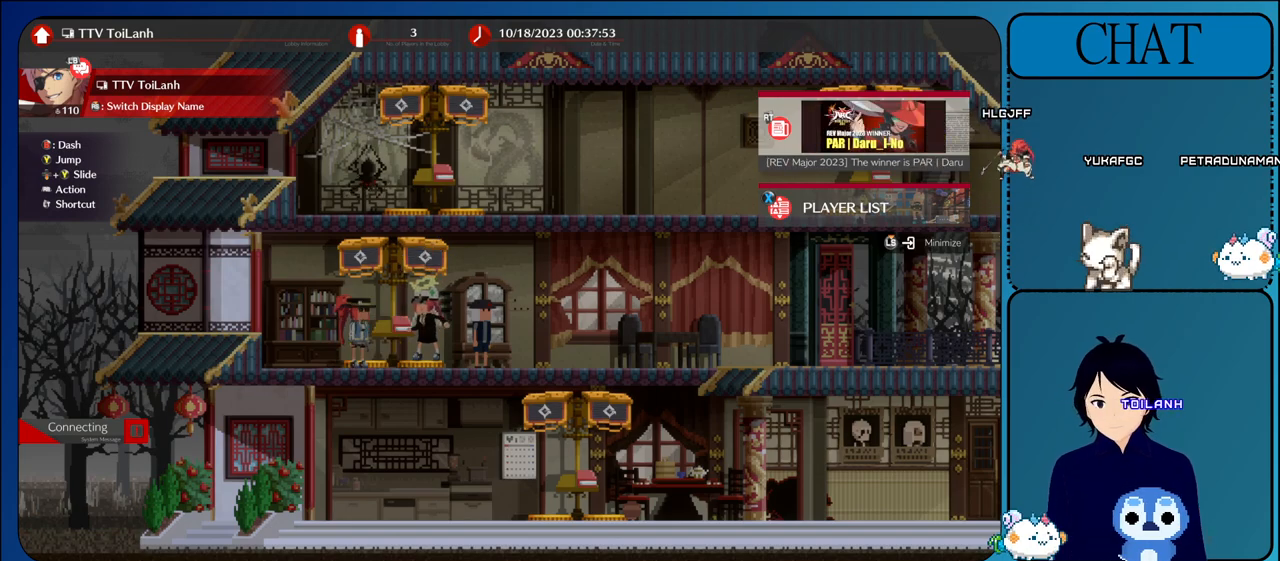
{"buttons": [], "left_stick": "left", "events": [[33, "left_stick", "up"], [267, "left_stick", "center"], [483, "left_stick", "left"]]}
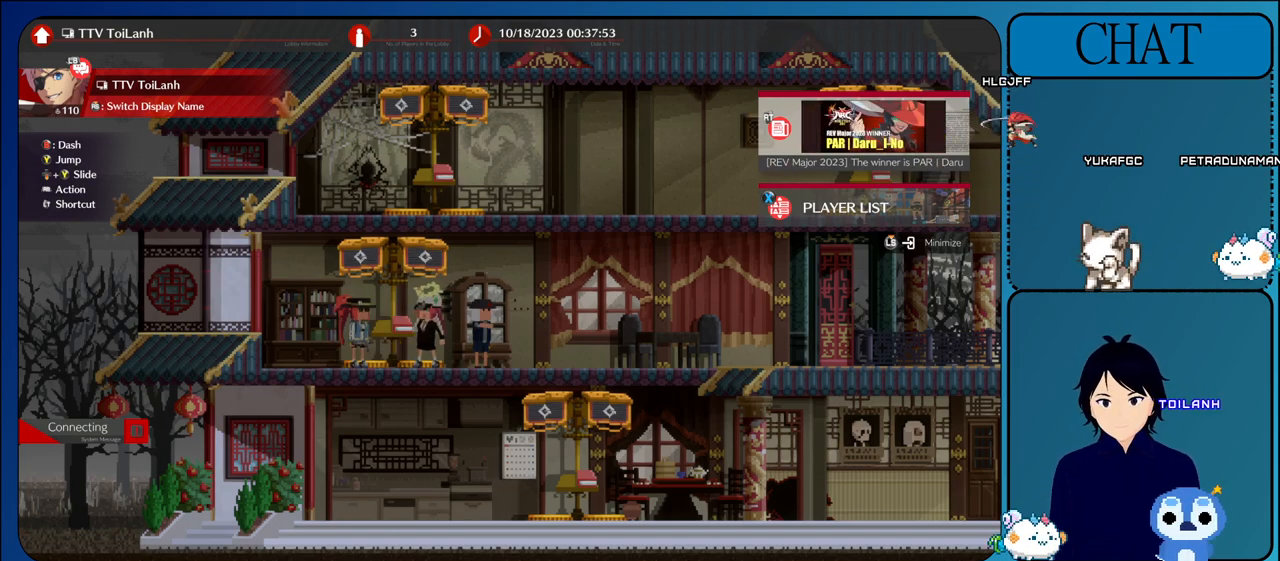
{"buttons": [], "left_stick": "center", "events": [[433, "left_stick", "center"]]}
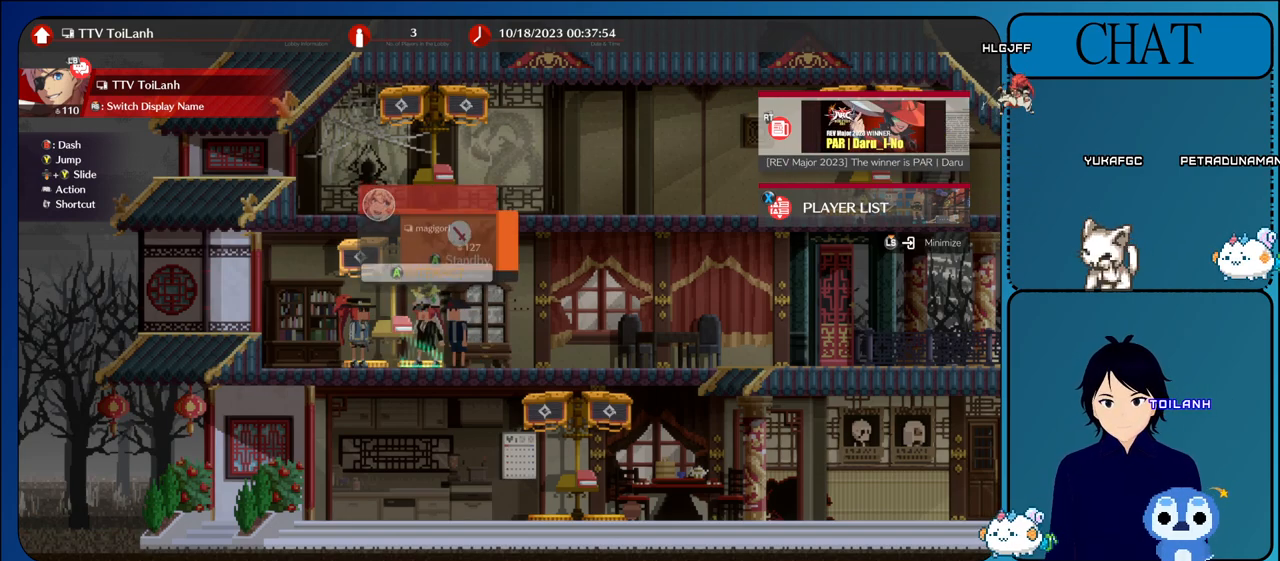
{"buttons": [], "left_stick": "right", "events": [[217, "left_stick", "right"]]}
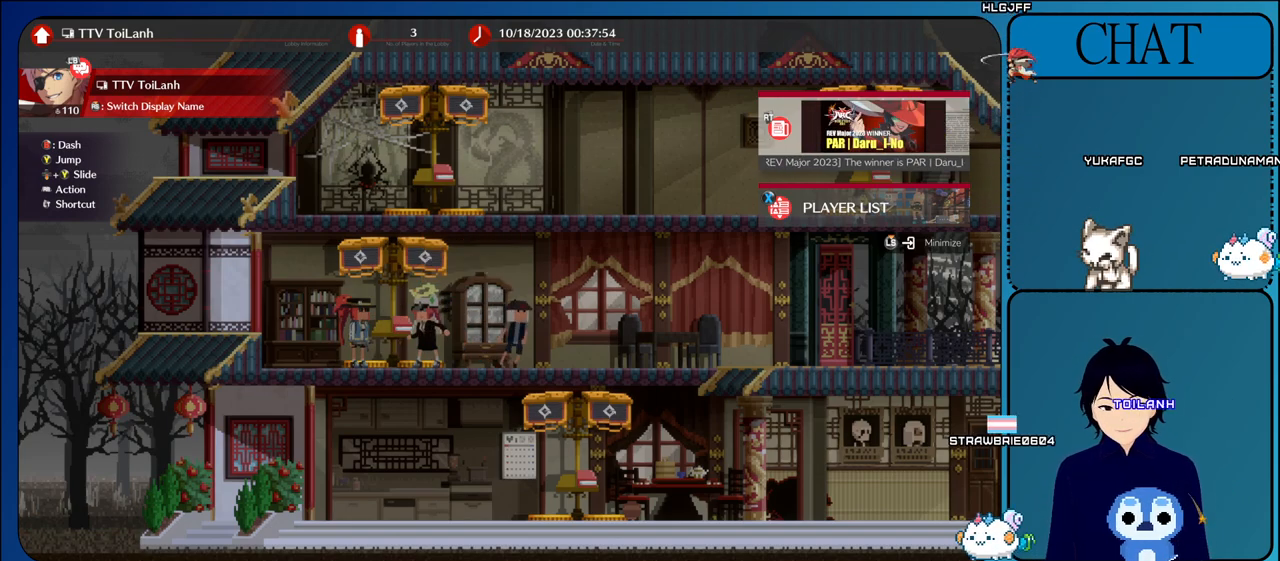
{"buttons": ["START"], "left_stick": "center", "events": [[67, "left_stick", "center"], [233, "left_stick", "left"], [483, "START", "down"], [500, "left_stick", "center"]]}
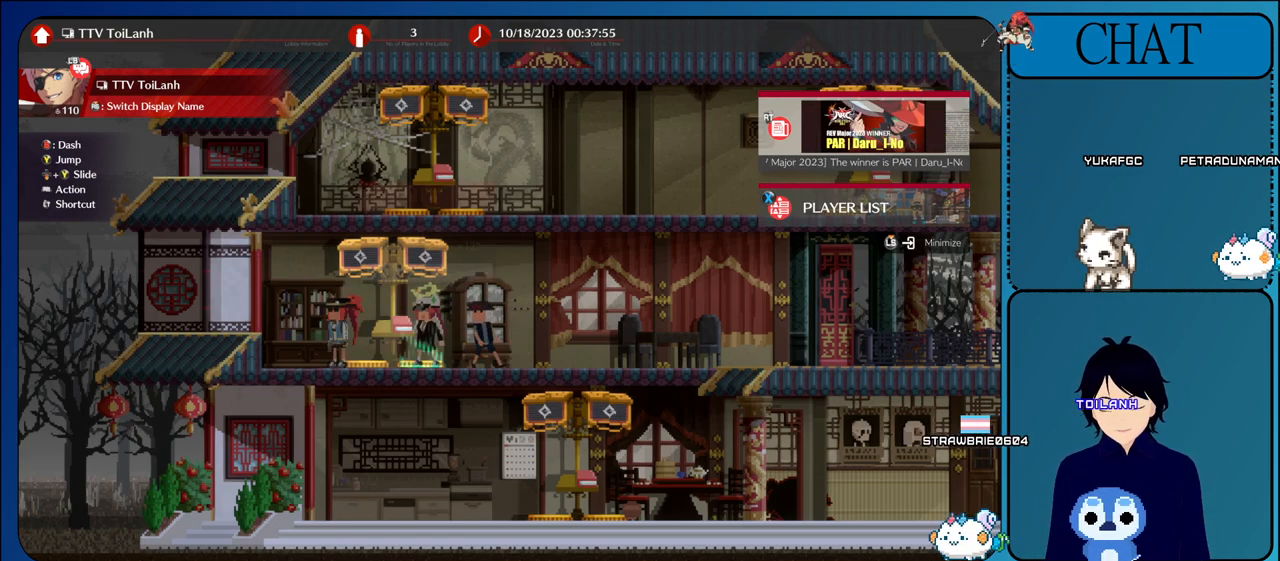
{"buttons": ["CROSS"], "left_stick": "center", "events": [[200, "START", "up"], [267, "left_stick", "down"], [450, "CROSS", "down"], [450, "left_stick", "center"]]}
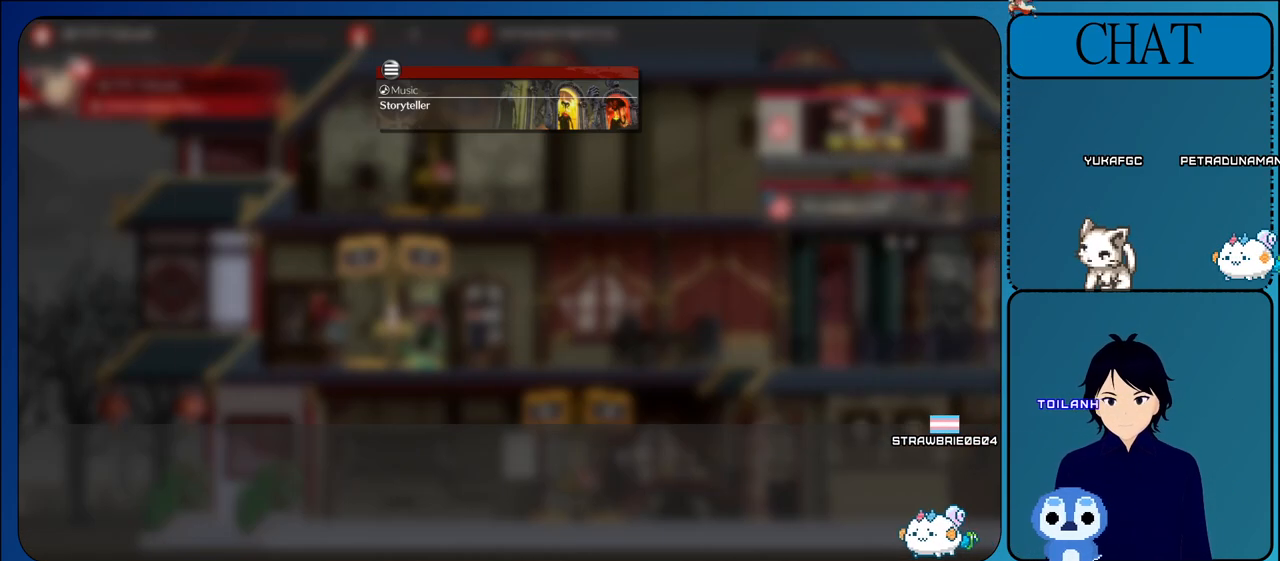
{"buttons": [], "left_stick": "center", "events": [[133, "CROSS", "up"]]}
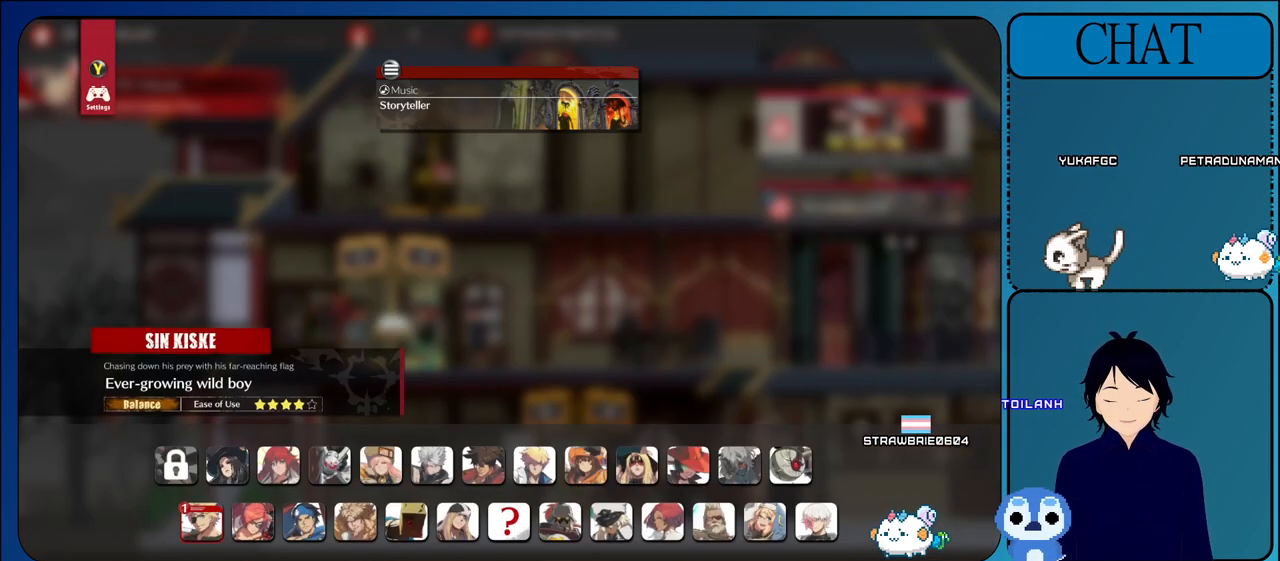
{"buttons": [], "left_stick": "right", "events": [[150, "left_stick", "up"], [200, "left_stick", "up-right"], [300, "left_stick", "right"]]}
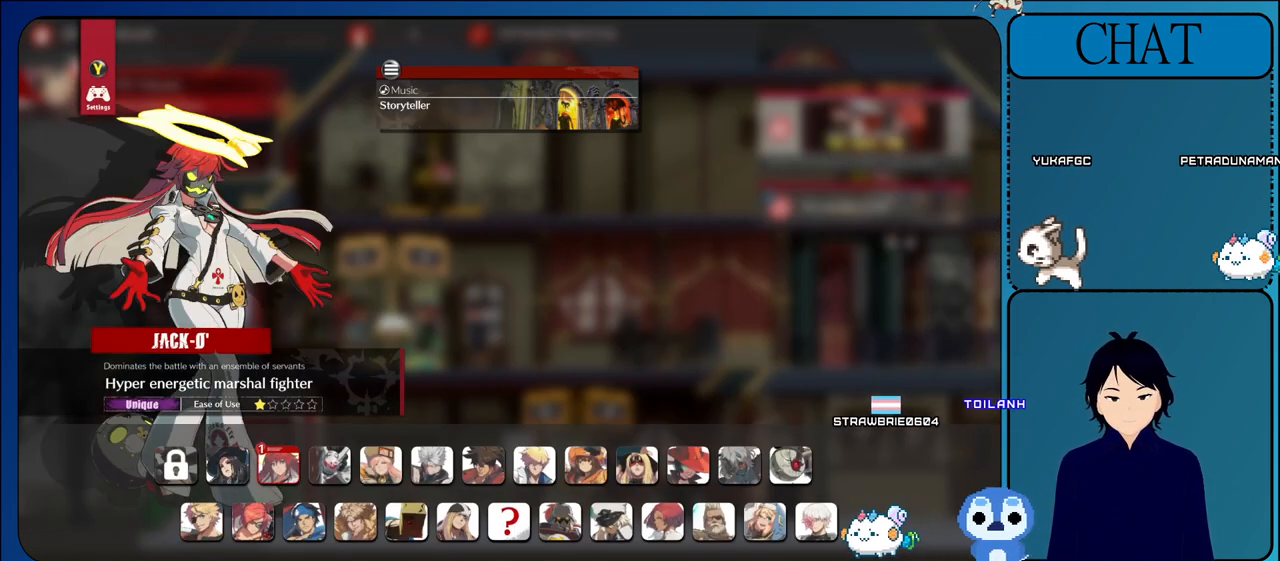
{"buttons": [], "left_stick": "right", "events": []}
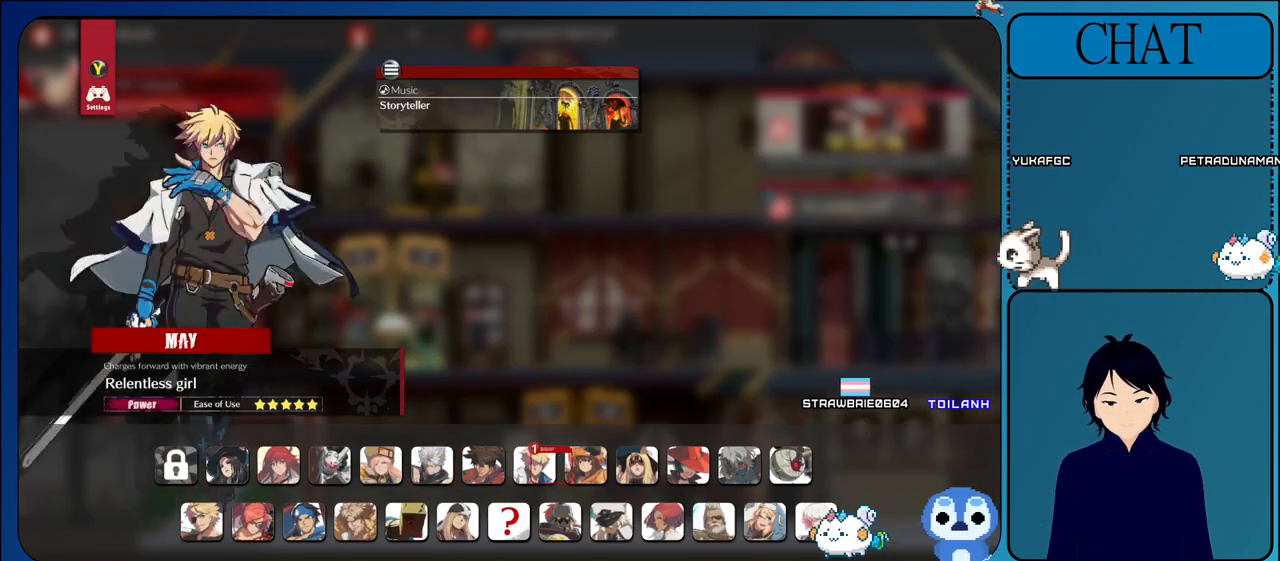
{"buttons": ["CROSS"], "left_stick": "center", "events": [[17, "left_stick", "center"], [467, "CROSS", "down"]]}
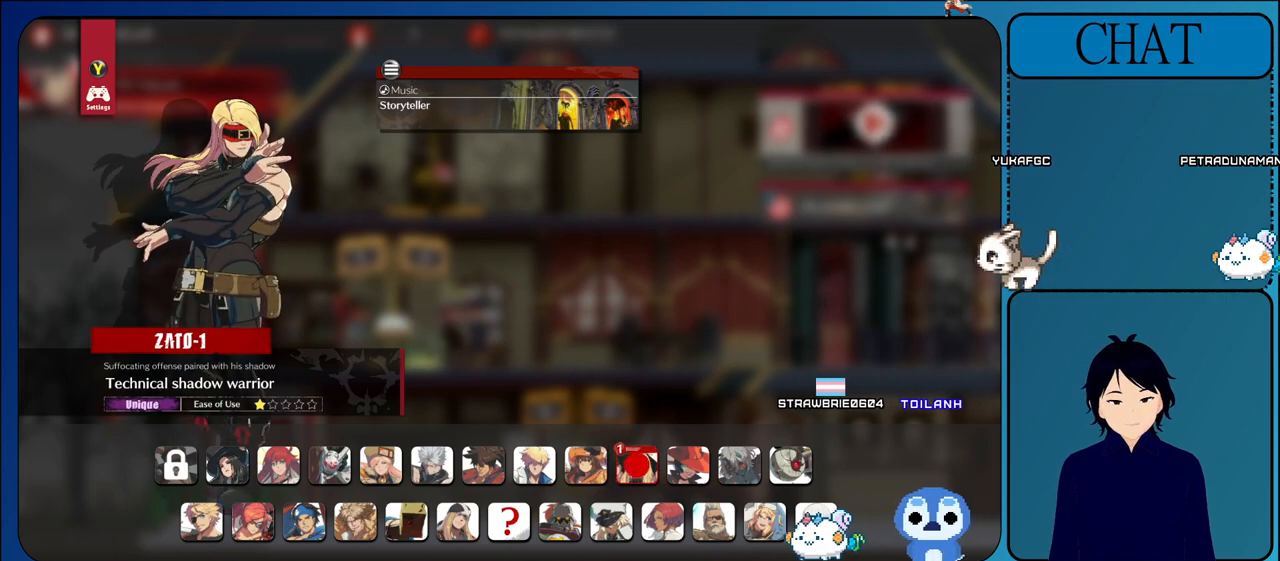
{"buttons": [], "left_stick": "center", "events": [[83, "CROSS", "up"], [183, "left_stick", "right"], [300, "left_stick", "center"], [400, "left_stick", "right"], [500, "left_stick", "center"]]}
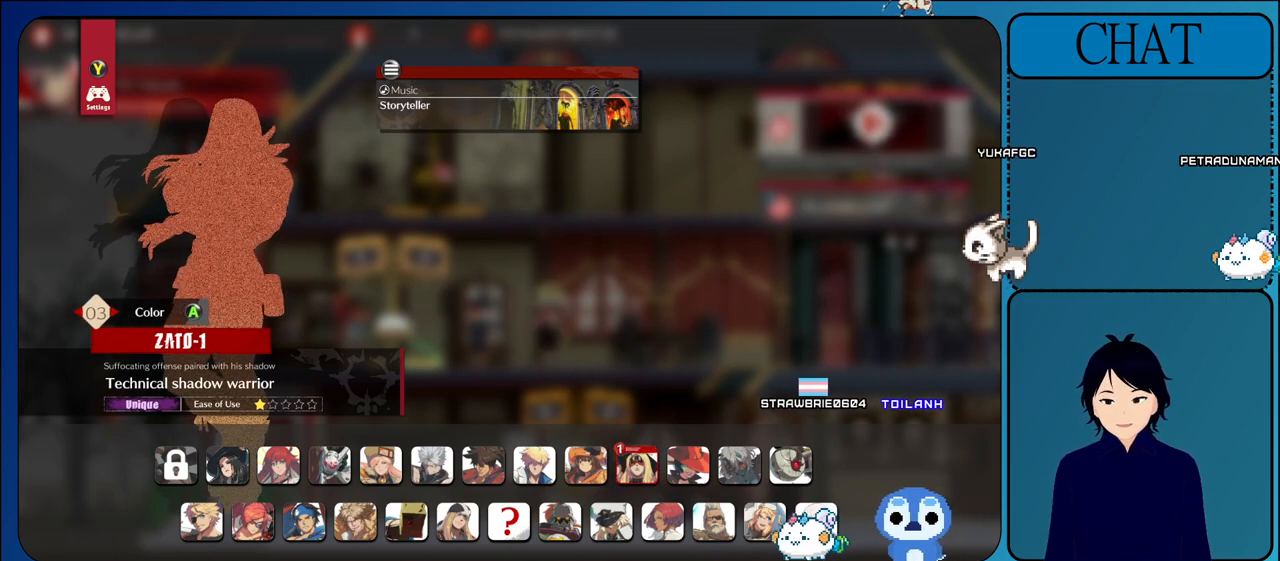
{"buttons": [], "left_stick": "right", "events": [[100, "left_stick", "right"], [200, "left_stick", "center"], [267, "left_stick", "right"], [367, "left_stick", "center"], [450, "left_stick", "right"]]}
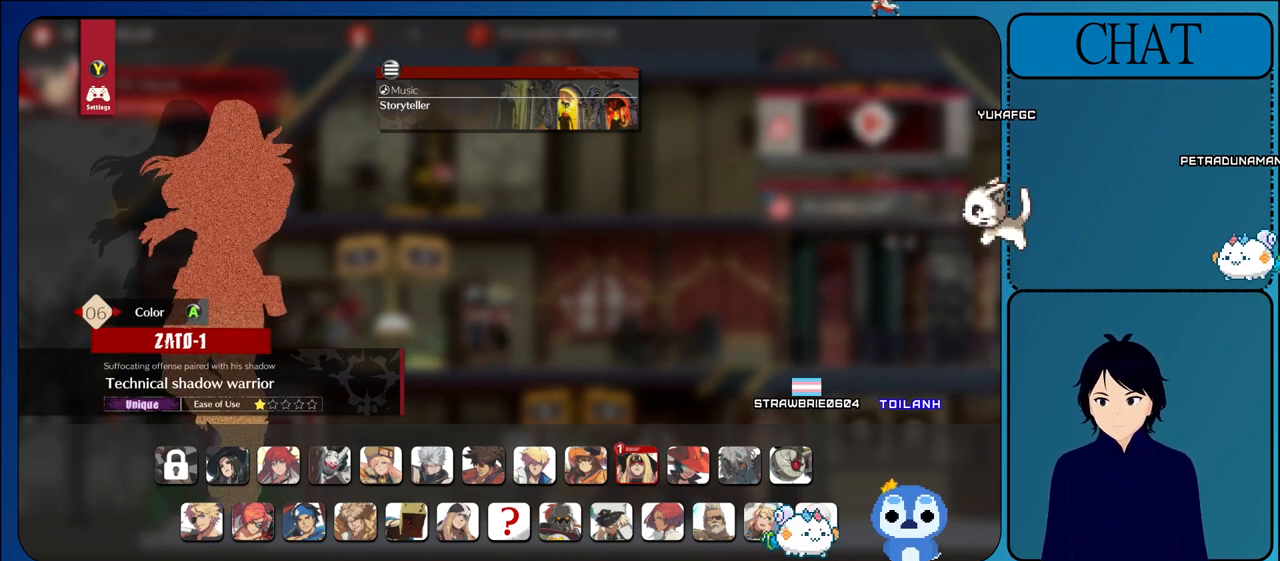
{"buttons": [], "left_stick": "center", "events": [[33, "left_stick", "center"], [233, "CROSS", "down"], [400, "CROSS", "up"]]}
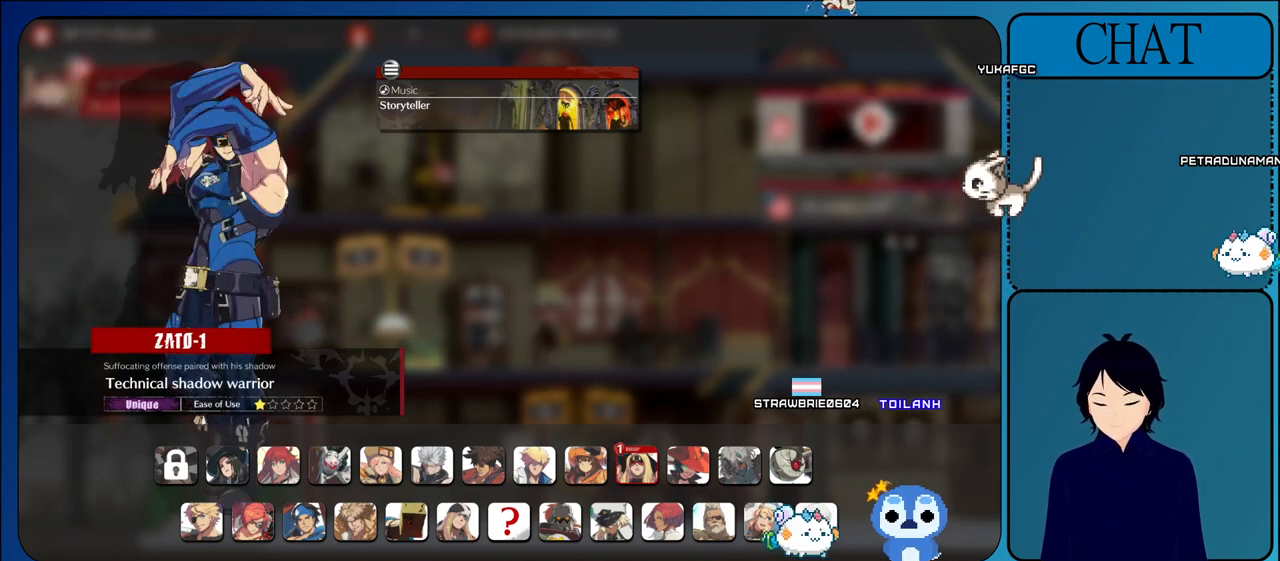
{"buttons": ["CROSS"], "left_stick": "center", "events": [[33, "CROSS", "down"], [150, "CROSS", "up"], [367, "CROSS", "down"]]}
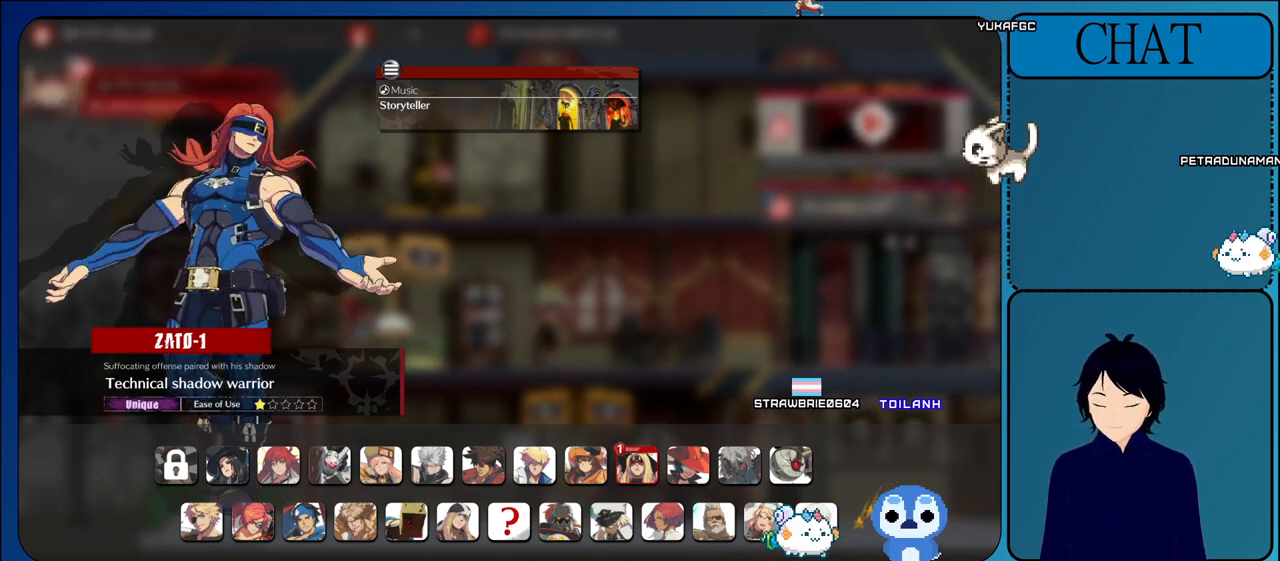
{"buttons": [], "left_stick": "center", "events": [[17, "CROSS", "up"]]}
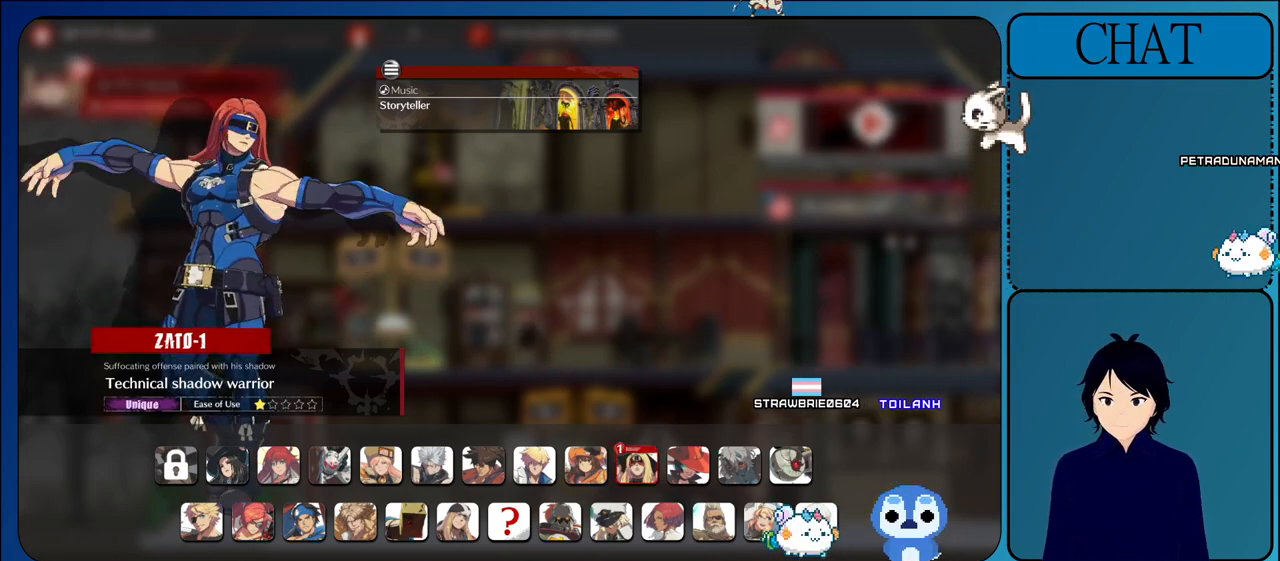
{"buttons": [], "left_stick": "center", "events": []}
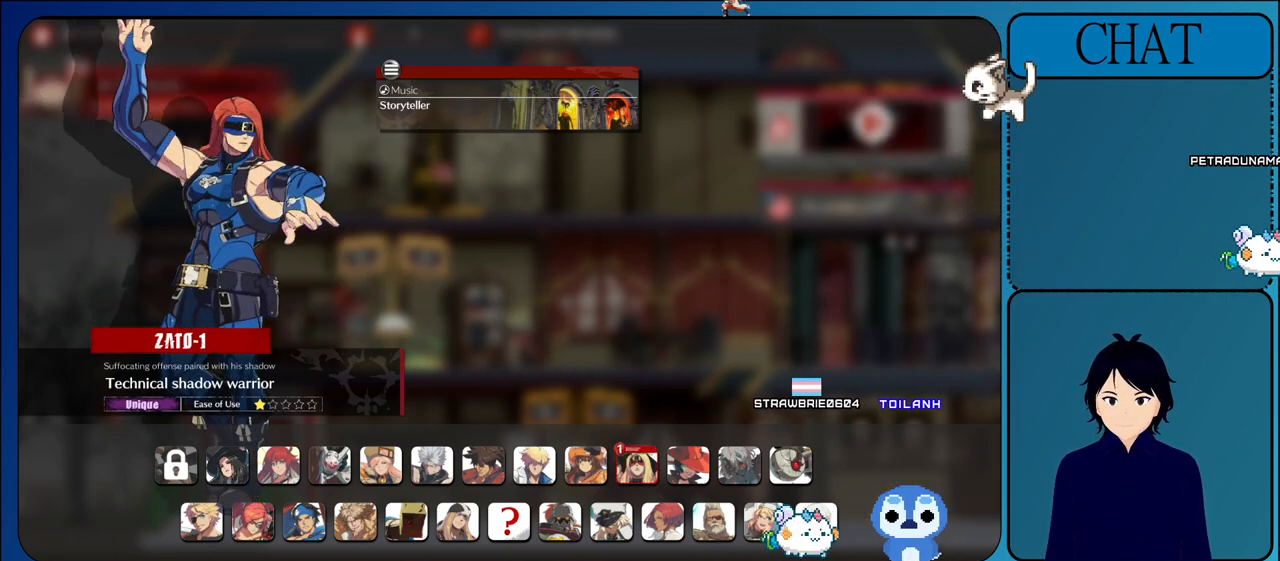
{"buttons": [], "left_stick": "center", "events": []}
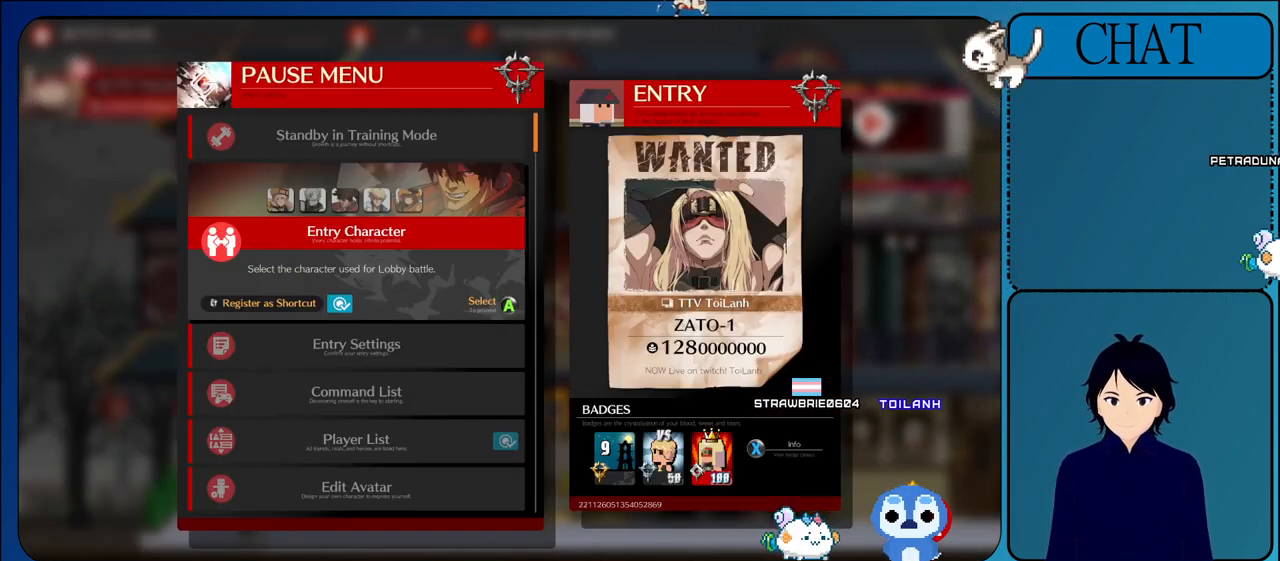
{"buttons": [], "left_stick": "up-left", "events": [[33, "CIRCLE", "down"], [217, "CIRCLE", "up"], [383, "left_stick", "up"], [433, "left_stick", "up-left"]]}
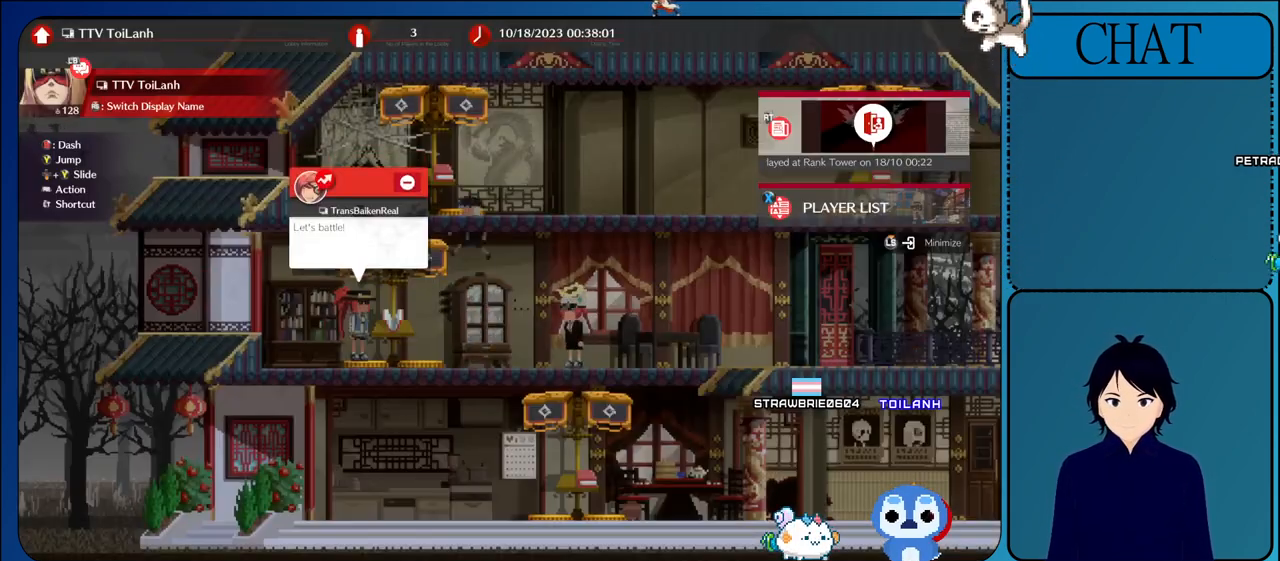
{"buttons": ["CROSS"], "left_stick": "center", "events": [[100, "left_stick", "center"], [167, "left_stick", "left"], [350, "left_stick", "center"], [467, "CROSS", "down"]]}
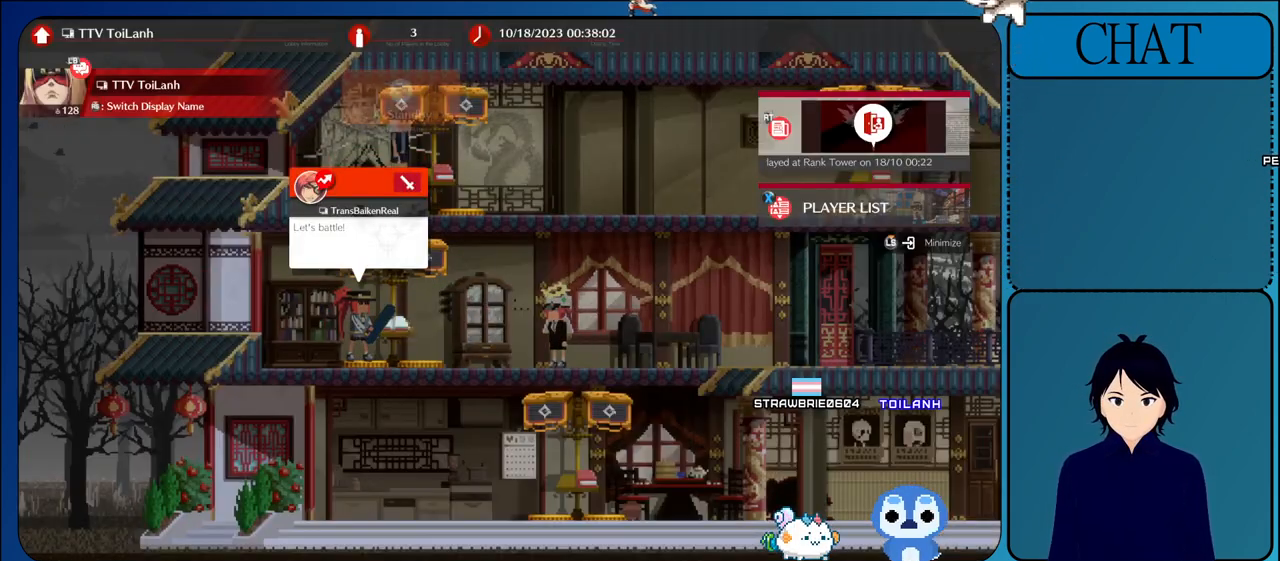
{"buttons": [], "left_stick": "center", "events": [[167, "CROSS", "up"]]}
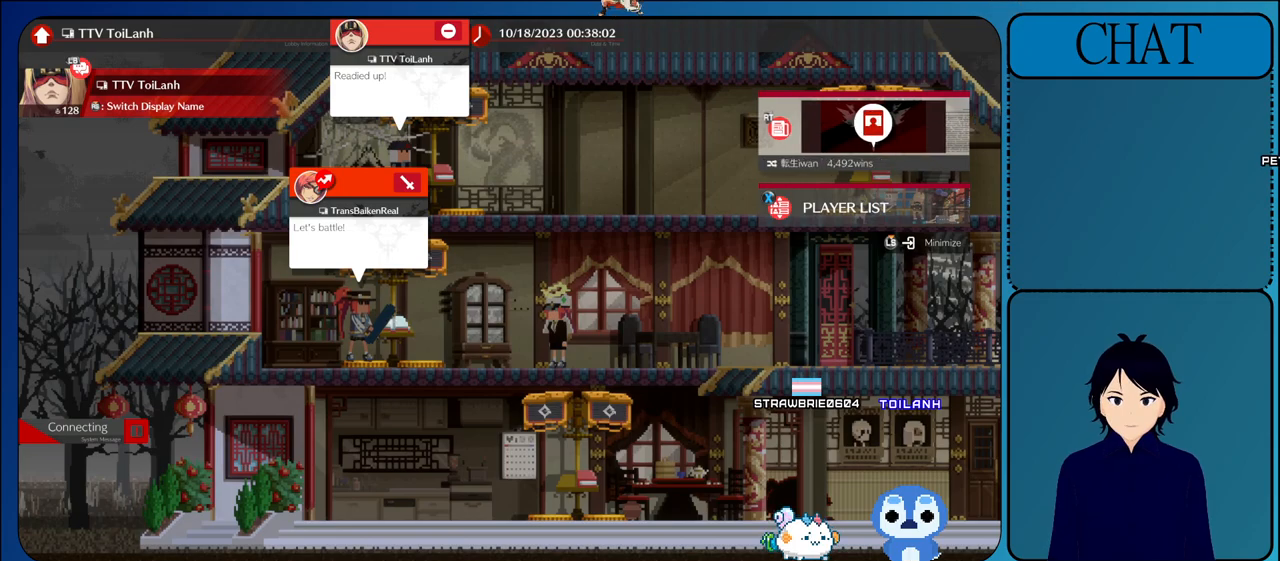
{"buttons": [], "left_stick": "center", "events": []}
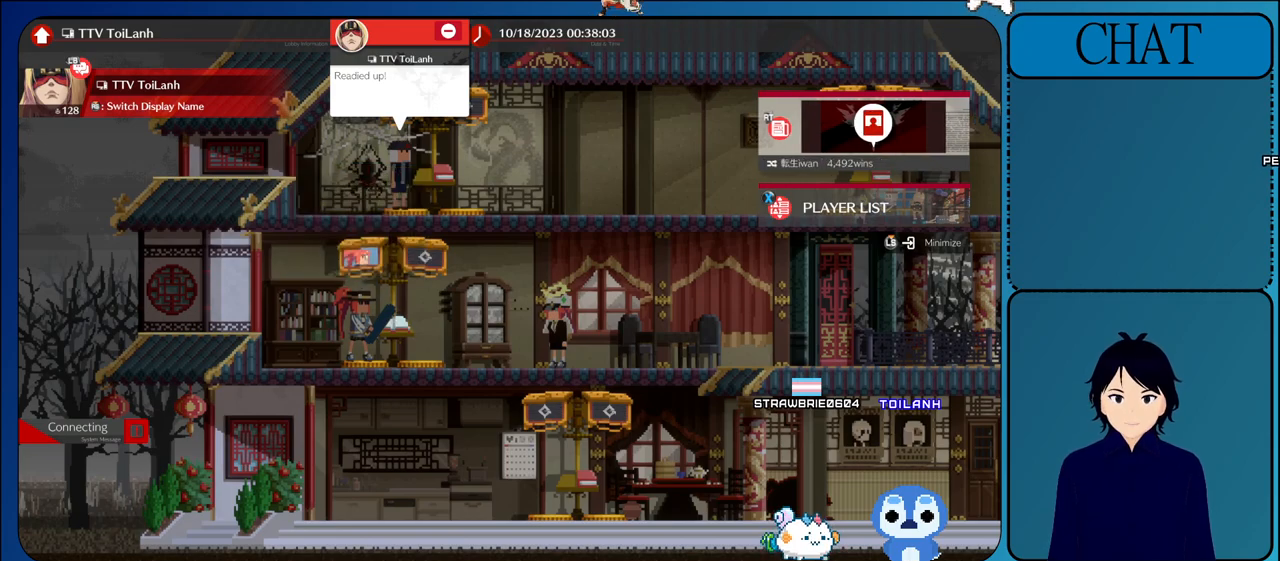
{"buttons": [], "left_stick": "down", "events": [[250, "left_stick", "down"], [400, "left_stick", "center"], [483, "left_stick", "down"]]}
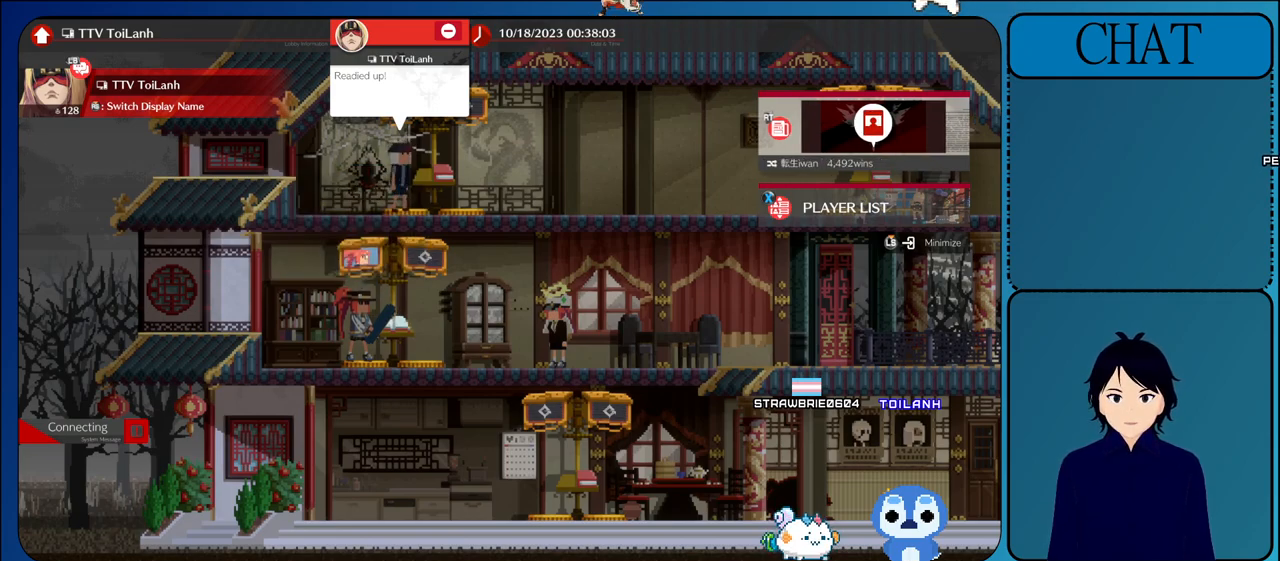
{"buttons": [], "left_stick": "center", "events": [[133, "left_stick", "center"]]}
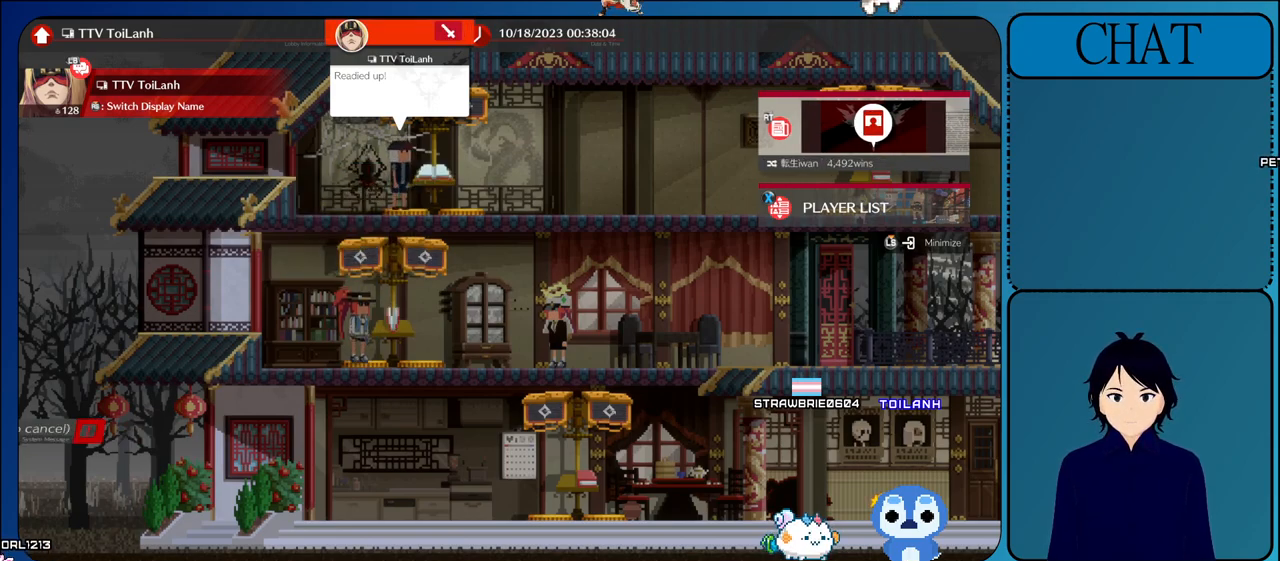
{"buttons": [], "left_stick": "down", "events": [[217, "left_stick", "down"], [350, "left_stick", "center"], [467, "left_stick", "down"]]}
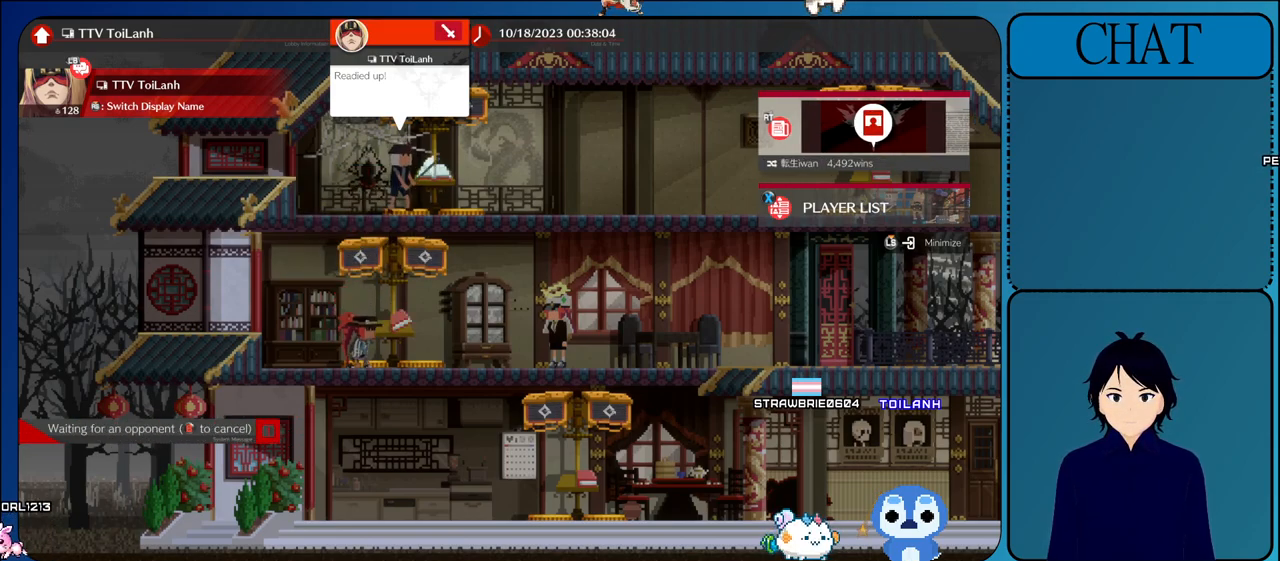
{"buttons": [], "left_stick": "center", "events": [[100, "left_stick", "center"]]}
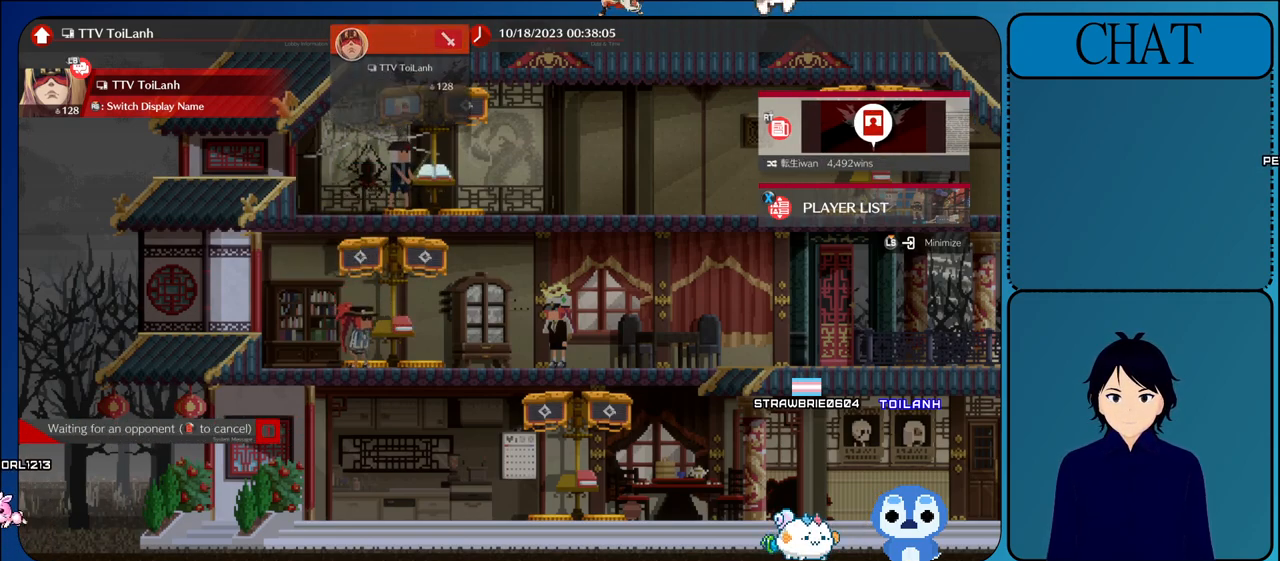
{"buttons": [], "left_stick": "center", "events": []}
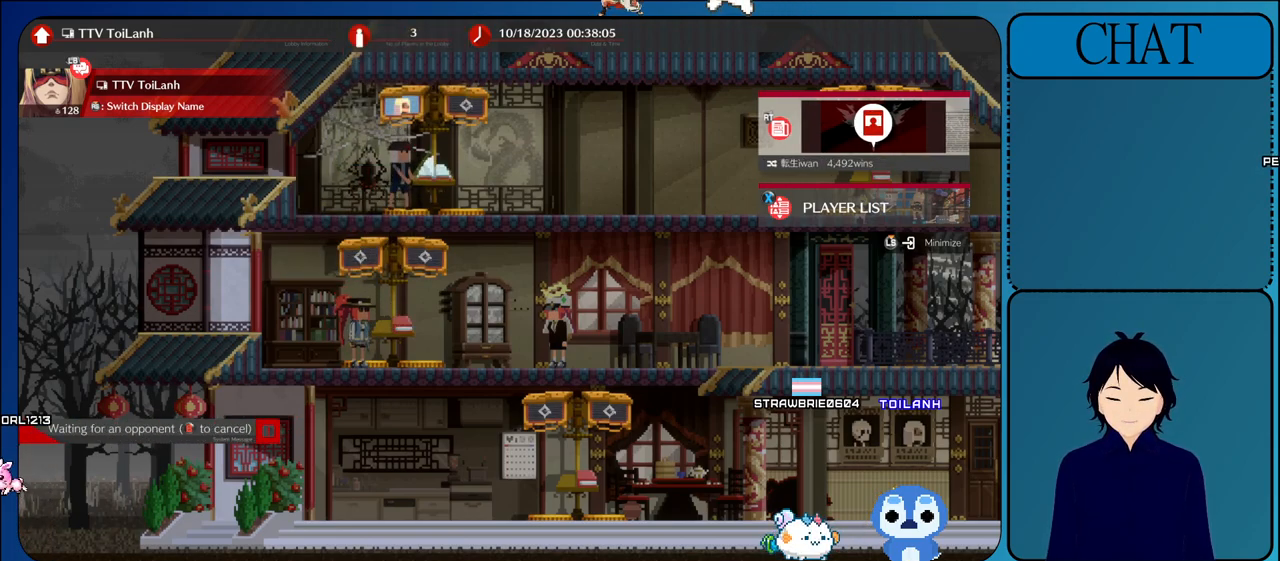
{"buttons": [], "left_stick": "center", "events": [[283, "left_stick", "down"], [417, "left_stick", "center"]]}
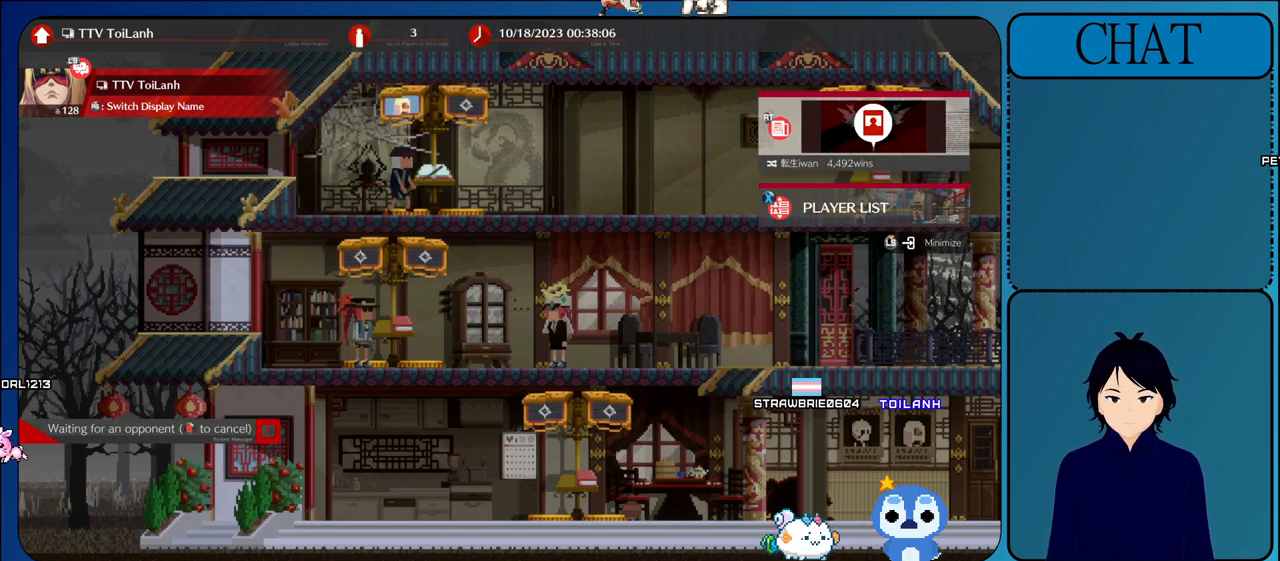
{"buttons": [], "left_stick": "center", "events": [[83, "left_stick", "down"], [200, "left_stick", "center"]]}